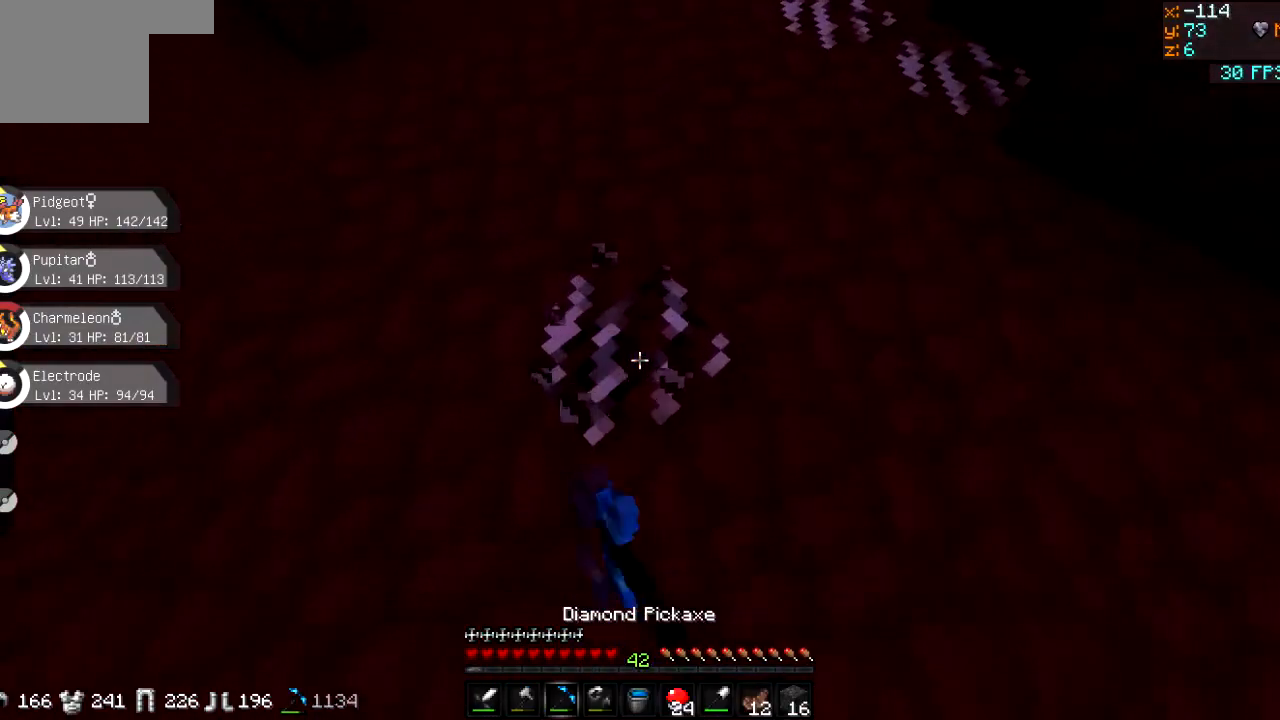
Gameplay with keyboard; each line is a JSON object with the keys held at the frame after it. "events" lists presses ("down") and releases ("up") of "a", "d", "s" and "w" between this image and that frame as [ms after this image, input, new state], when the widget could be followed in between. No other keys are recorded. Mouse input is not recorded.
{"keys": ["a"], "events": [[200, "w", "up"], [367, "a", "down"]]}
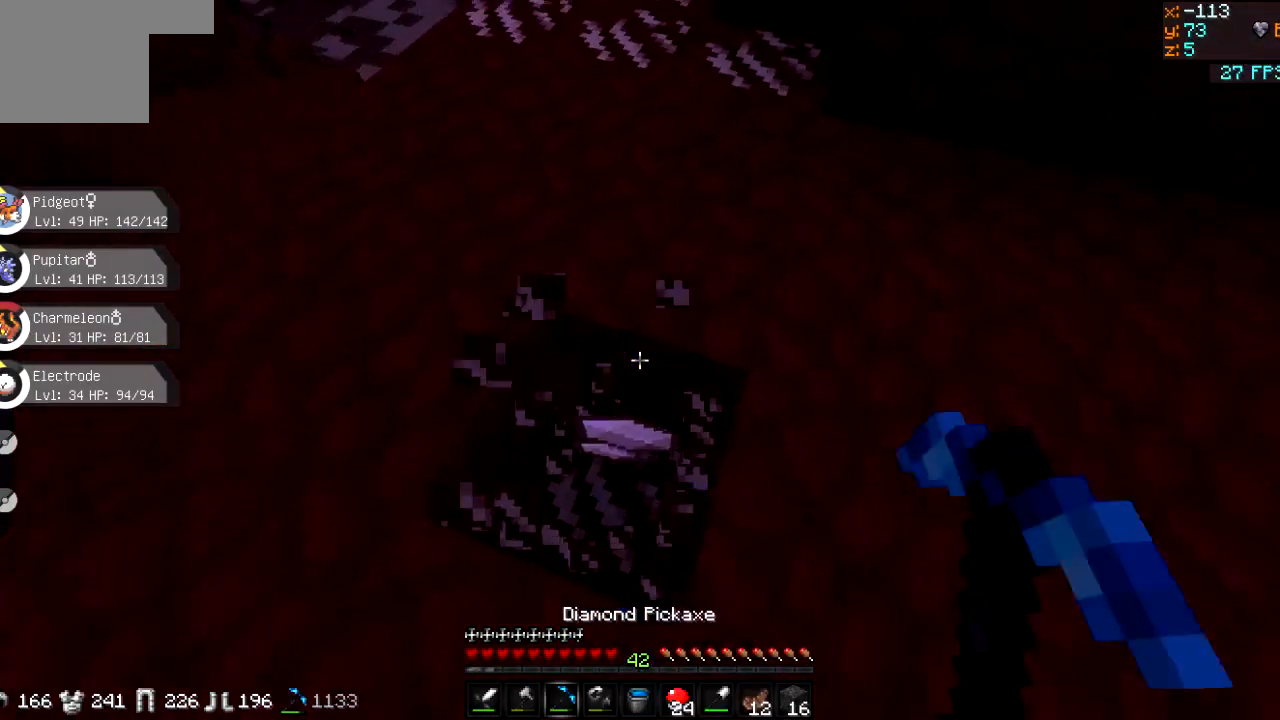
{"keys": [], "events": [[16, "w", "down"], [116, "a", "up"], [150, "w", "up"]]}
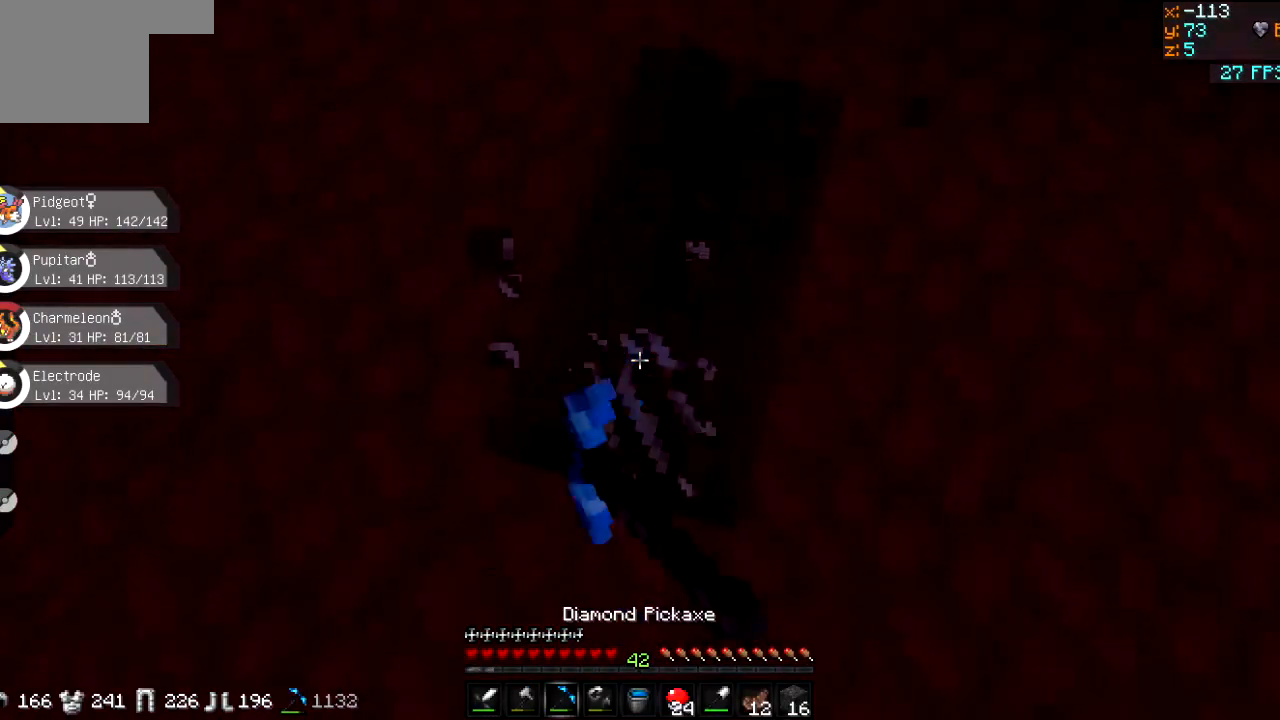
{"keys": ["d"], "events": [[17, "s", "down"], [50, "d", "down"], [150, "s", "up"], [250, "d", "up"], [417, "d", "down"]]}
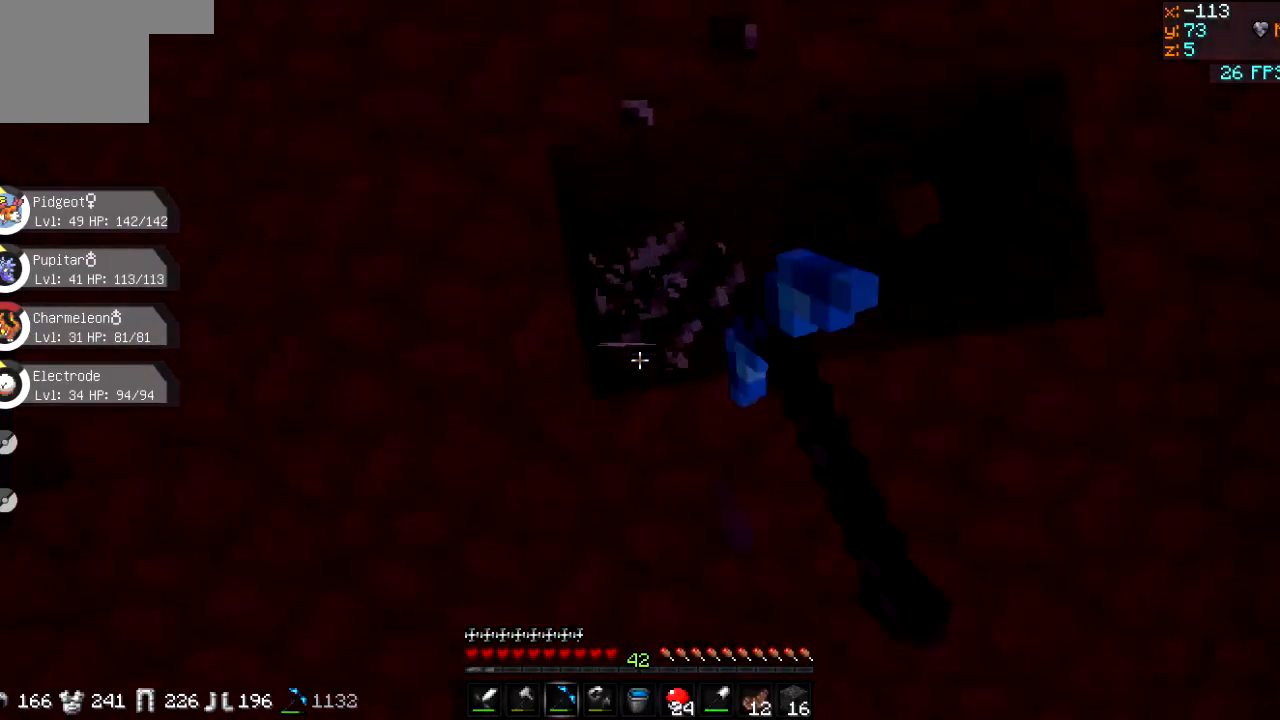
{"keys": ["d"], "events": []}
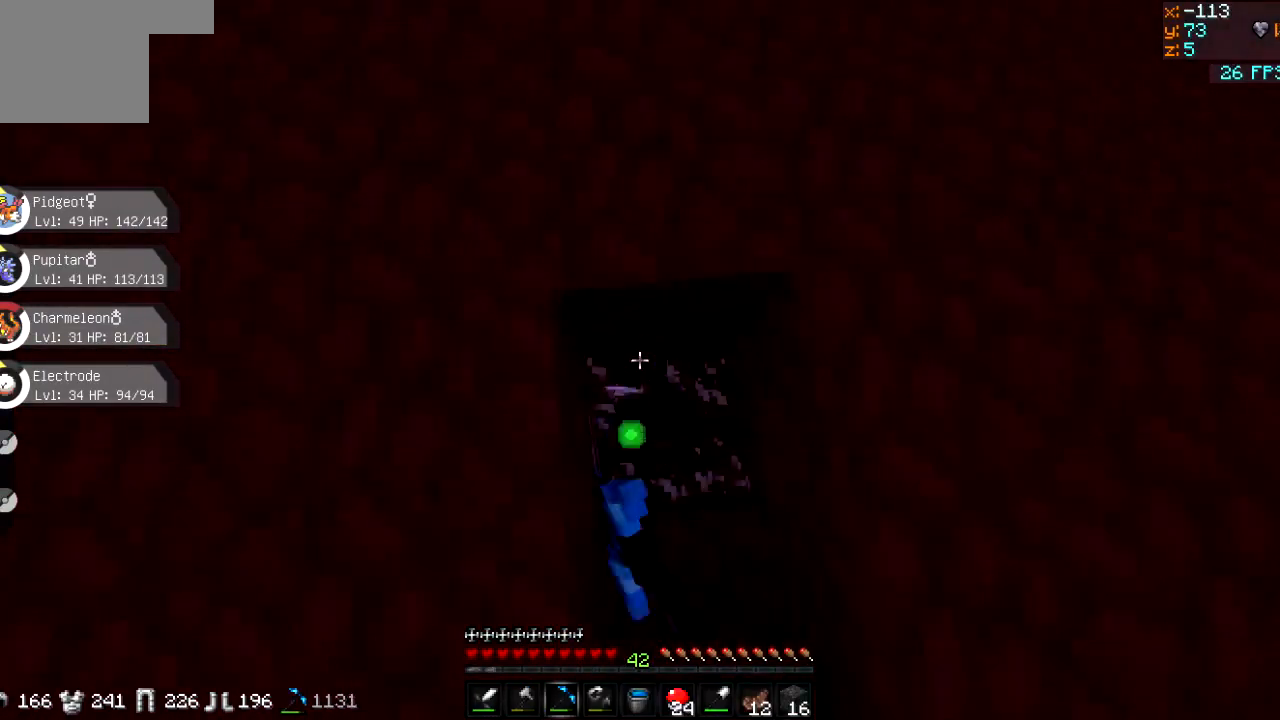
{"keys": [], "events": [[33, "s", "down"], [100, "d", "up"], [200, "s", "up"]]}
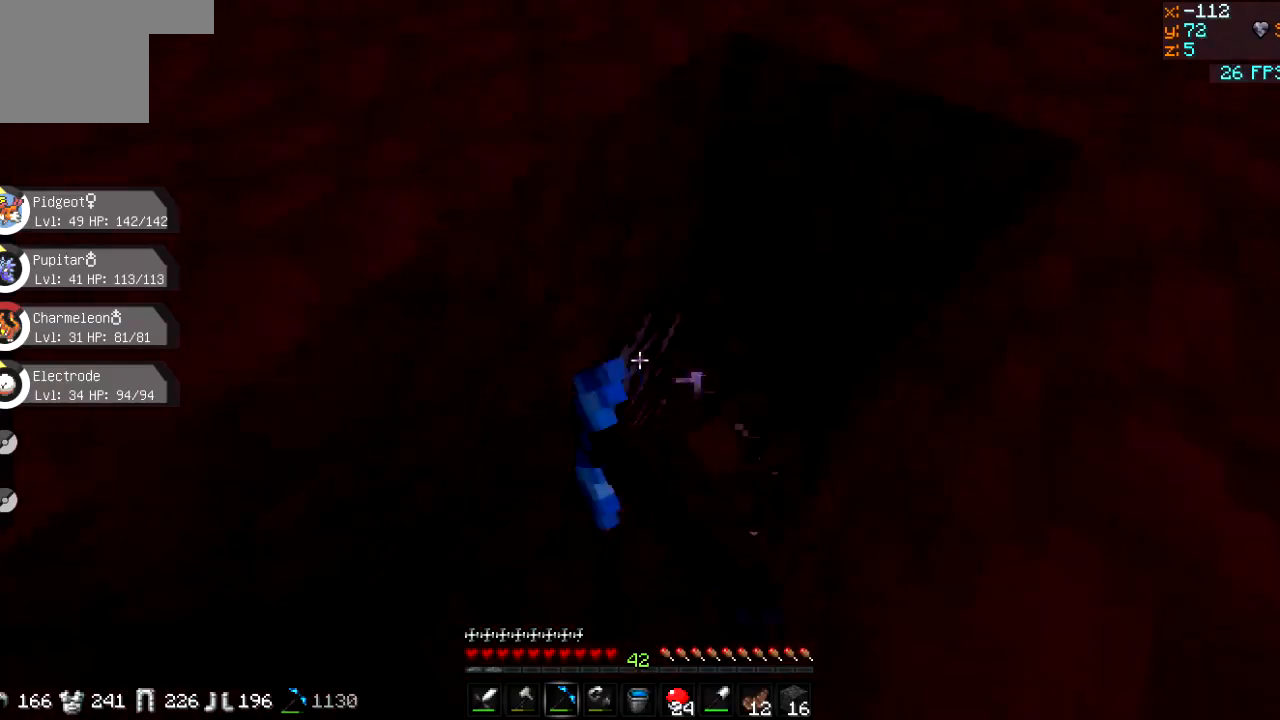
{"keys": [], "events": [[83, "w", "down"], [166, "d", "down"], [300, "w", "up"], [333, "d", "up"]]}
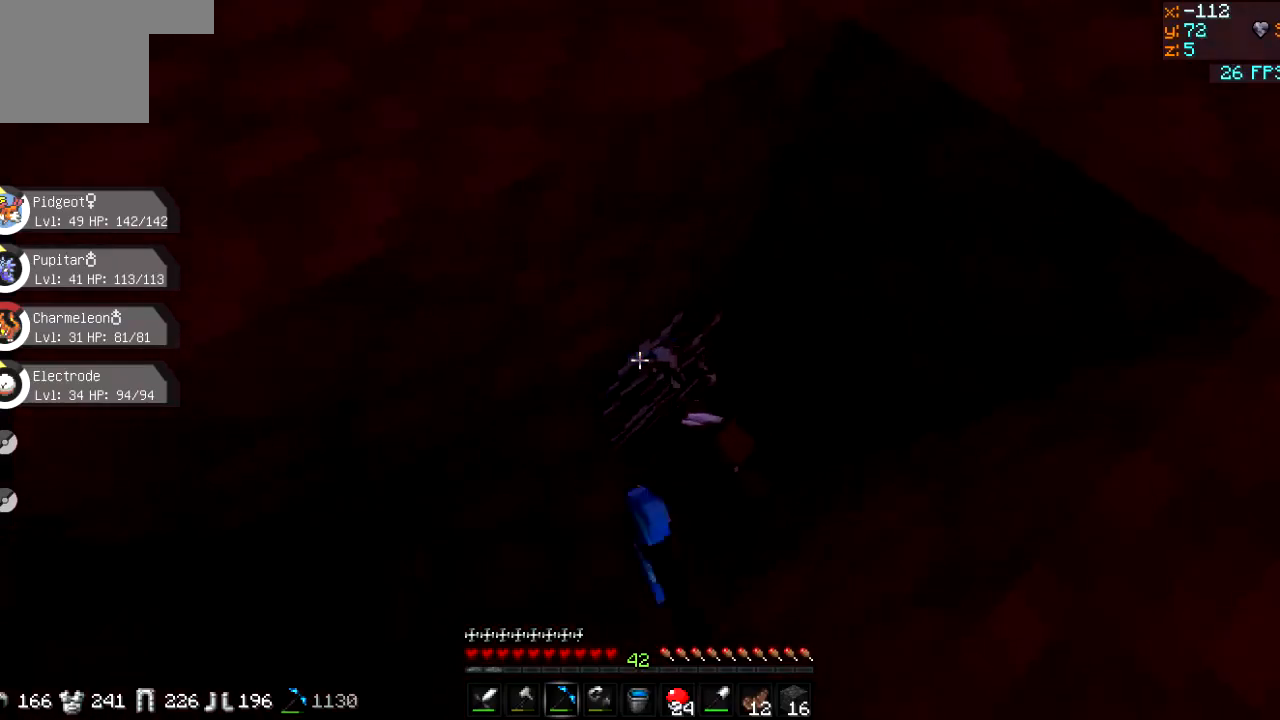
{"keys": [], "events": [[317, "d", "down"], [484, "d", "up"]]}
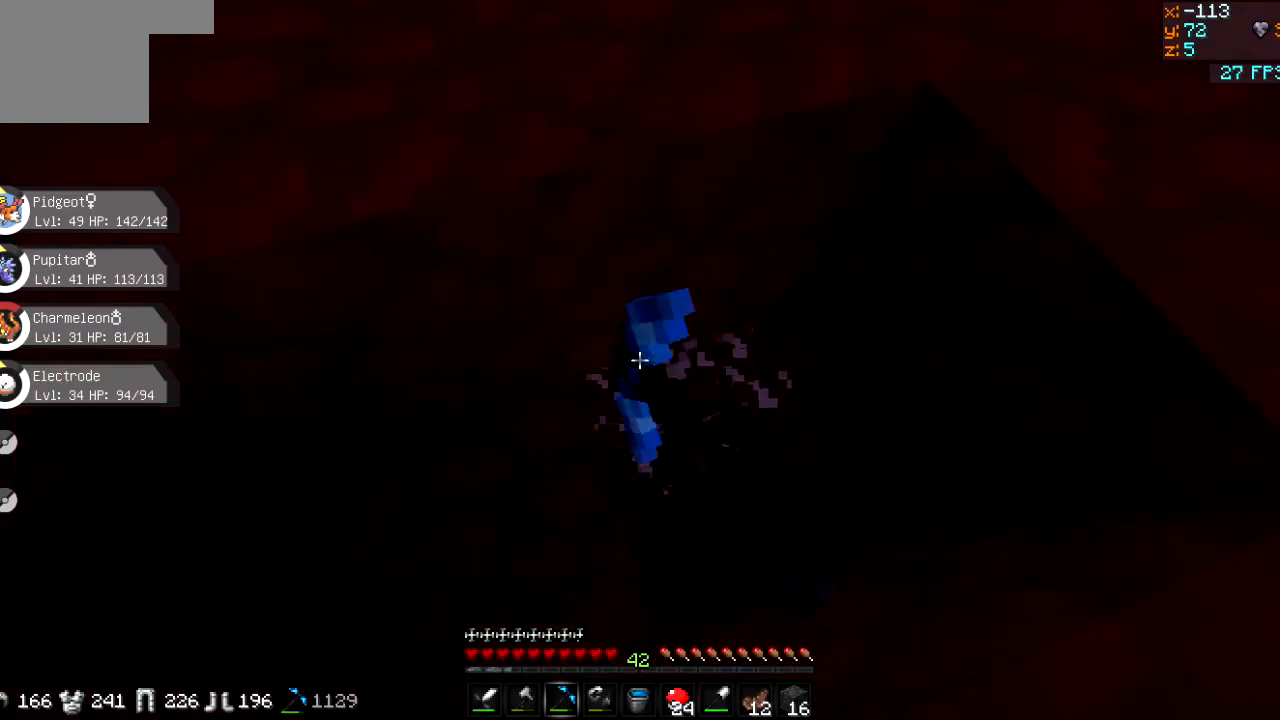
{"keys": [], "events": []}
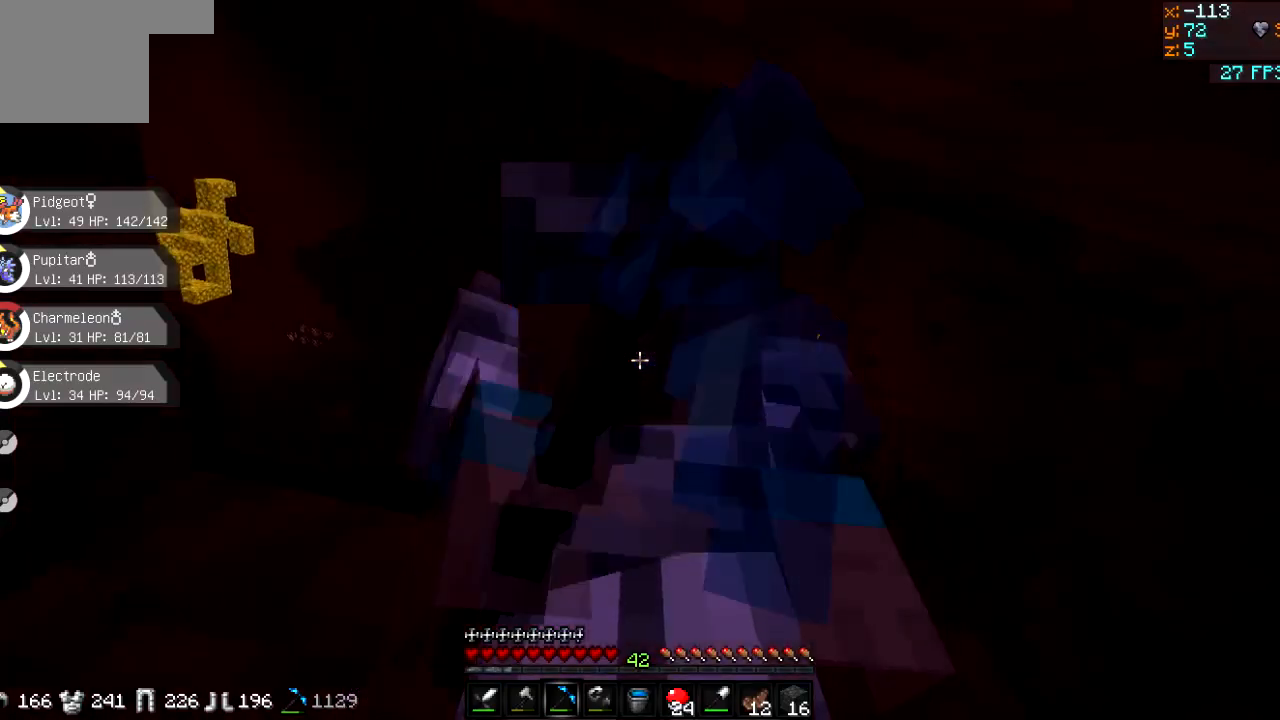
{"keys": [], "events": [[267, "d", "down"], [267, "w", "down"], [467, "d", "up"], [467, "w", "up"]]}
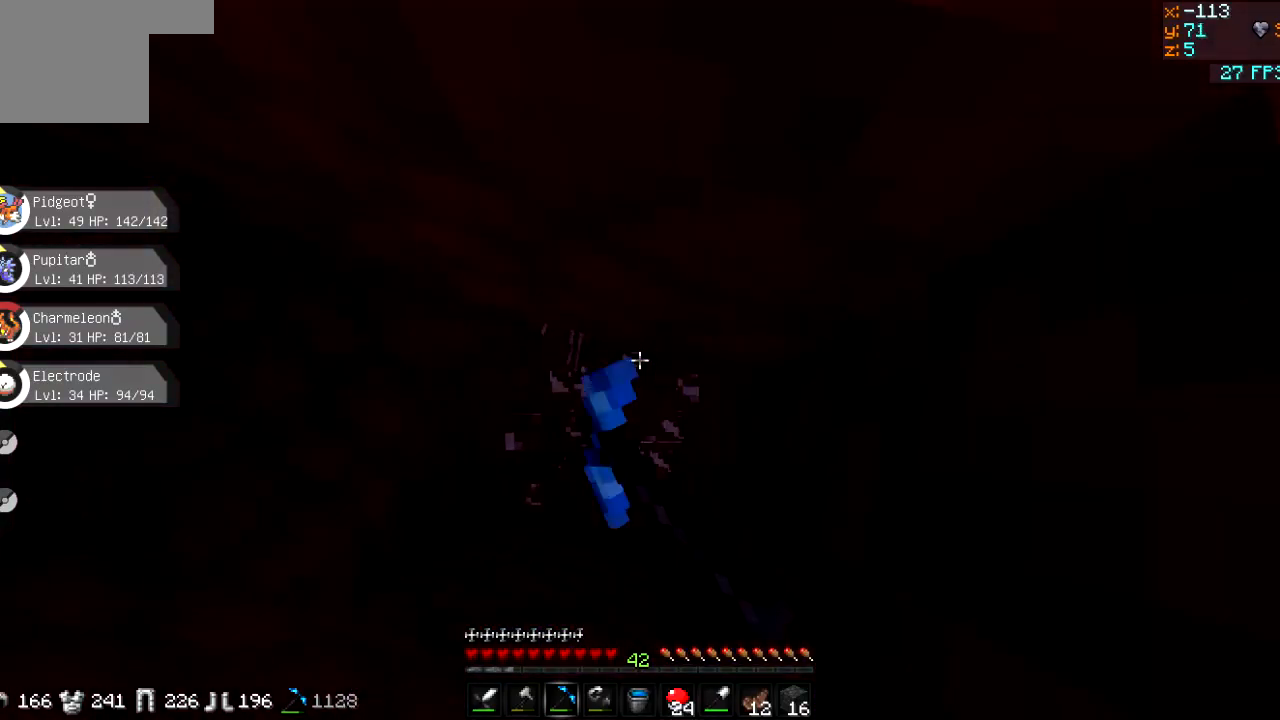
{"keys": [], "events": [[166, "s", "down"], [283, "s", "up"]]}
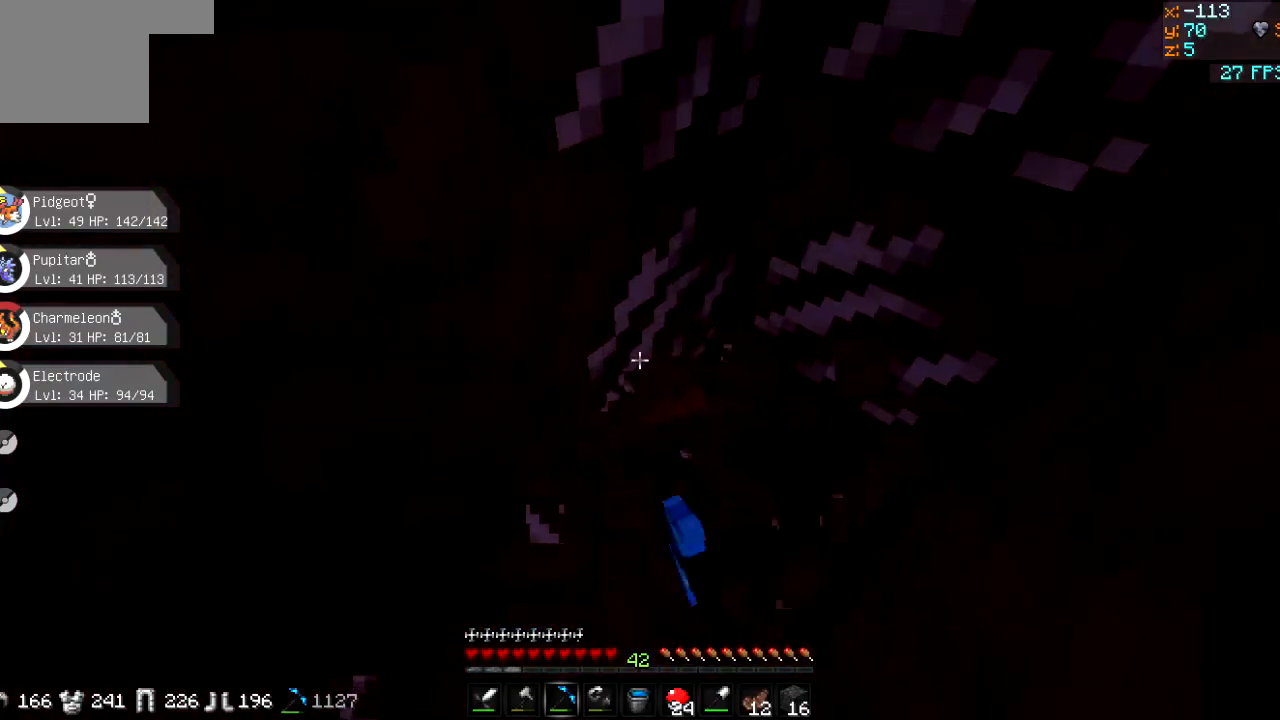
{"keys": [], "events": [[67, "w", "down"], [100, "d", "down"], [200, "d", "up"], [200, "w", "up"]]}
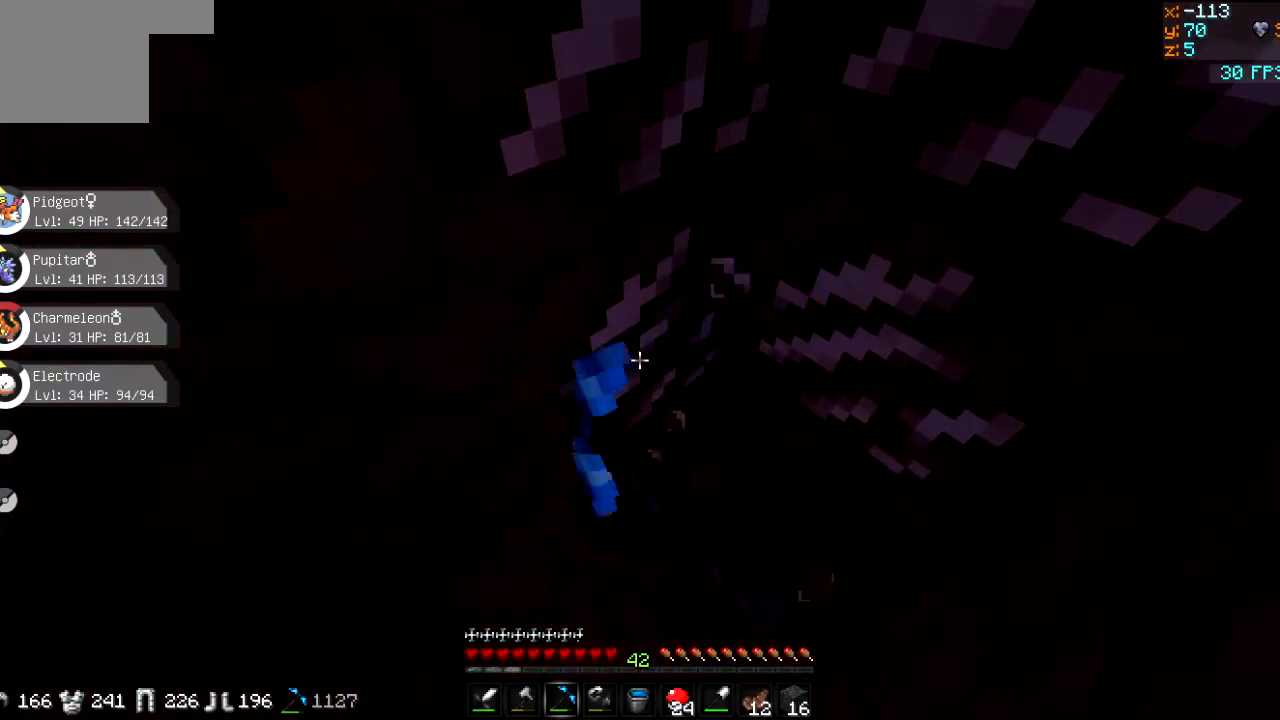
{"keys": ["w"], "events": [[267, "w", "down"]]}
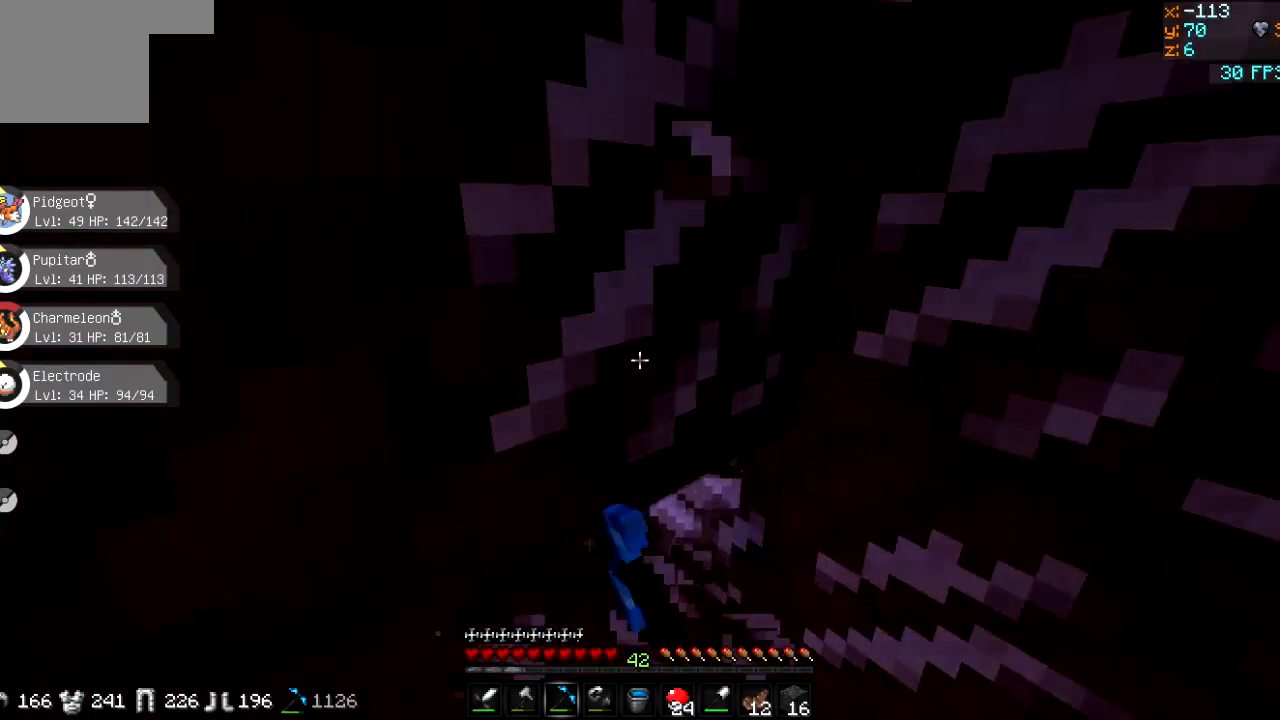
{"keys": [], "events": [[17, "w", "up"]]}
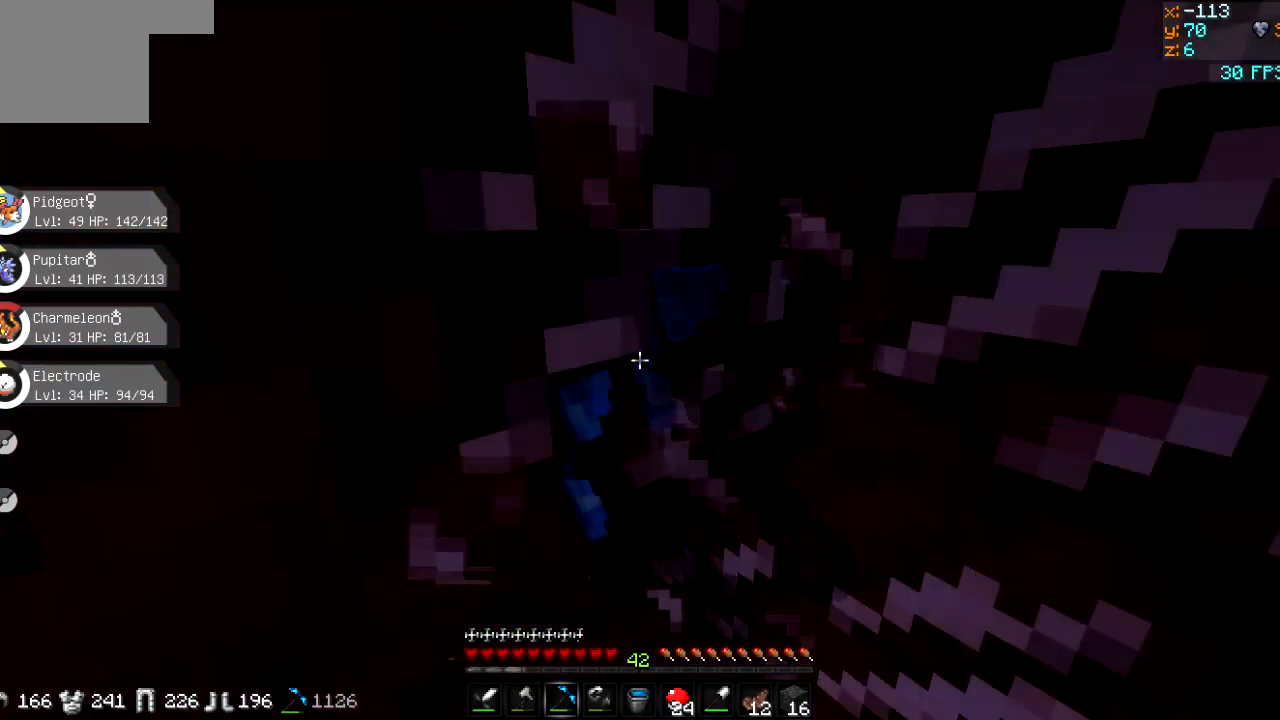
{"keys": ["s"], "events": [[400, "s", "down"]]}
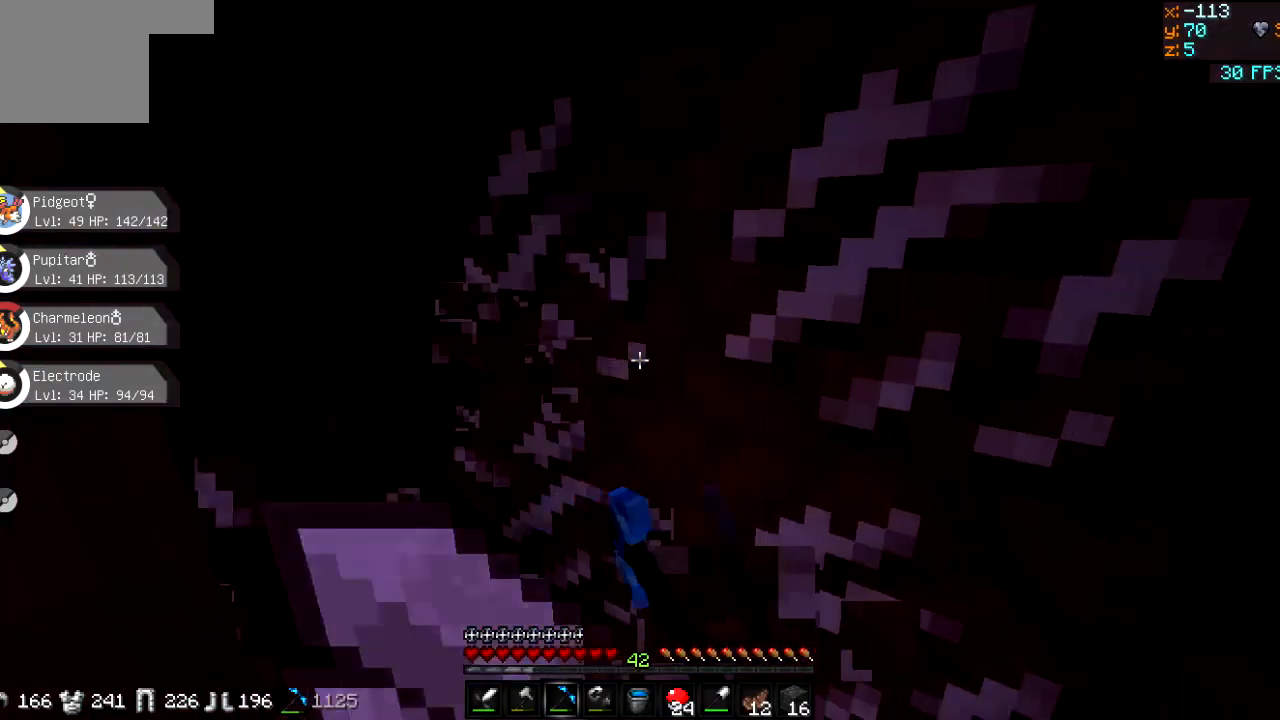
{"keys": [], "events": [[84, "s", "up"]]}
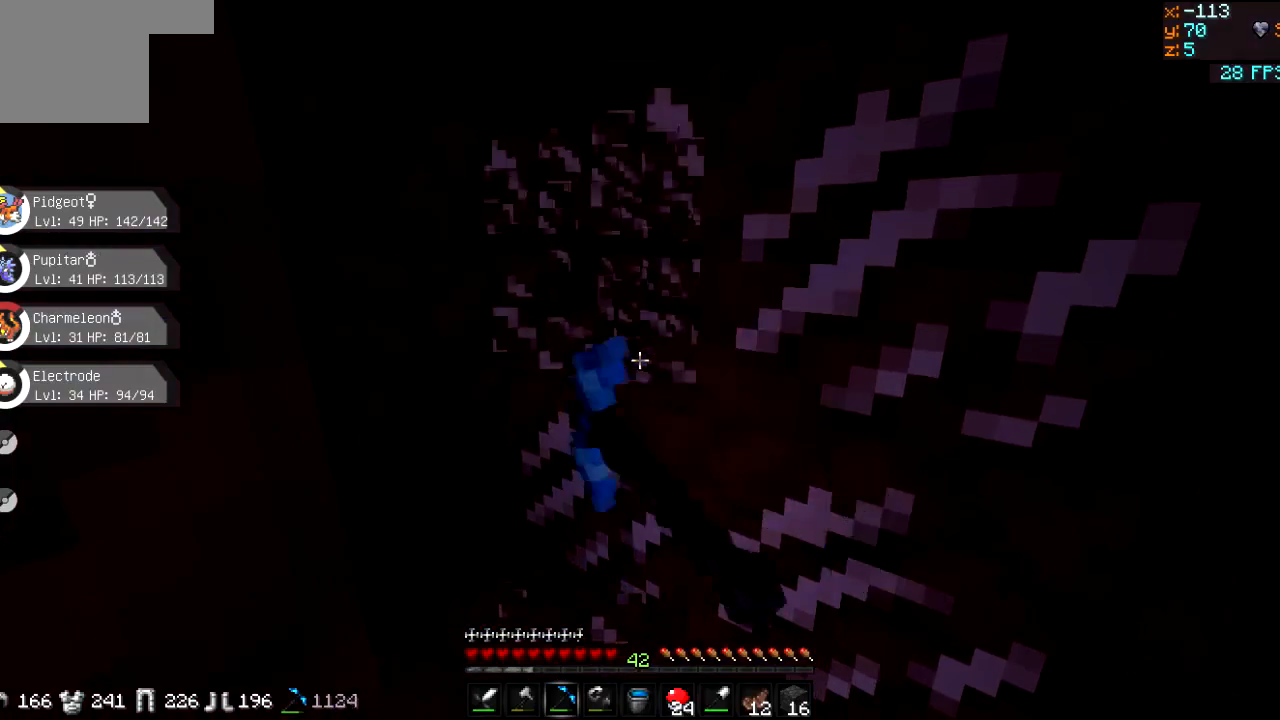
{"keys": [], "events": []}
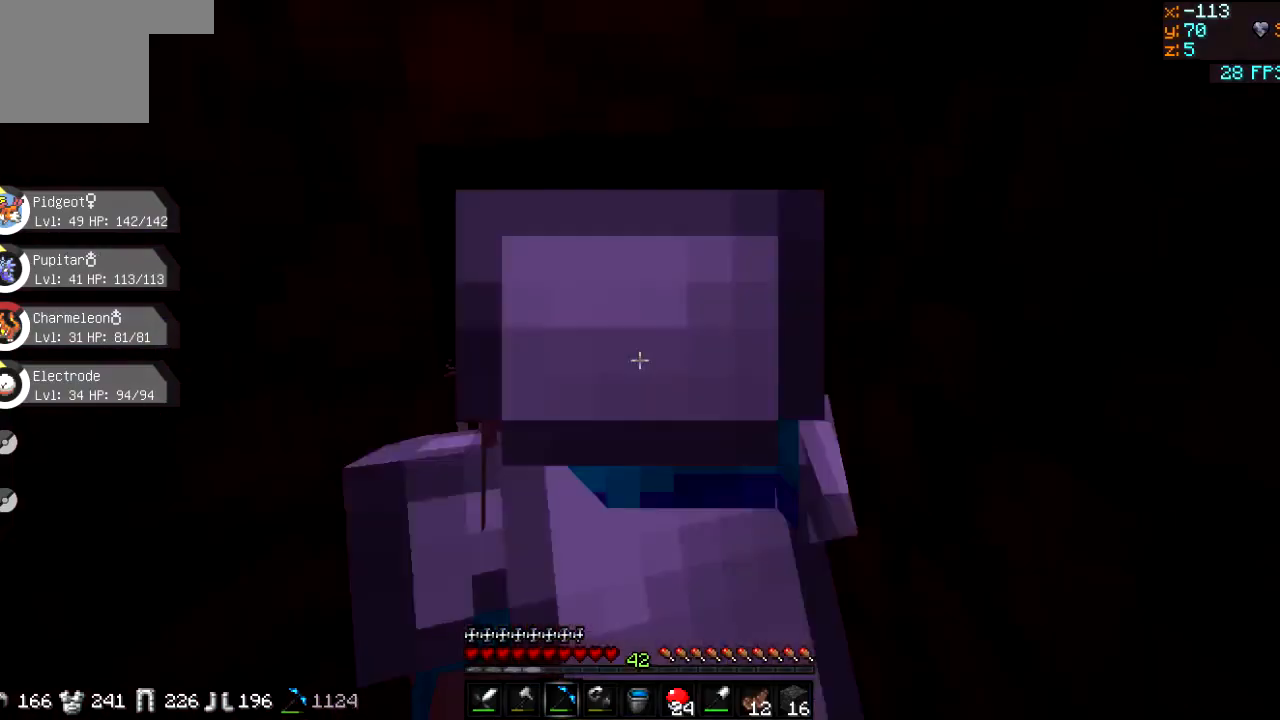
{"keys": [], "events": []}
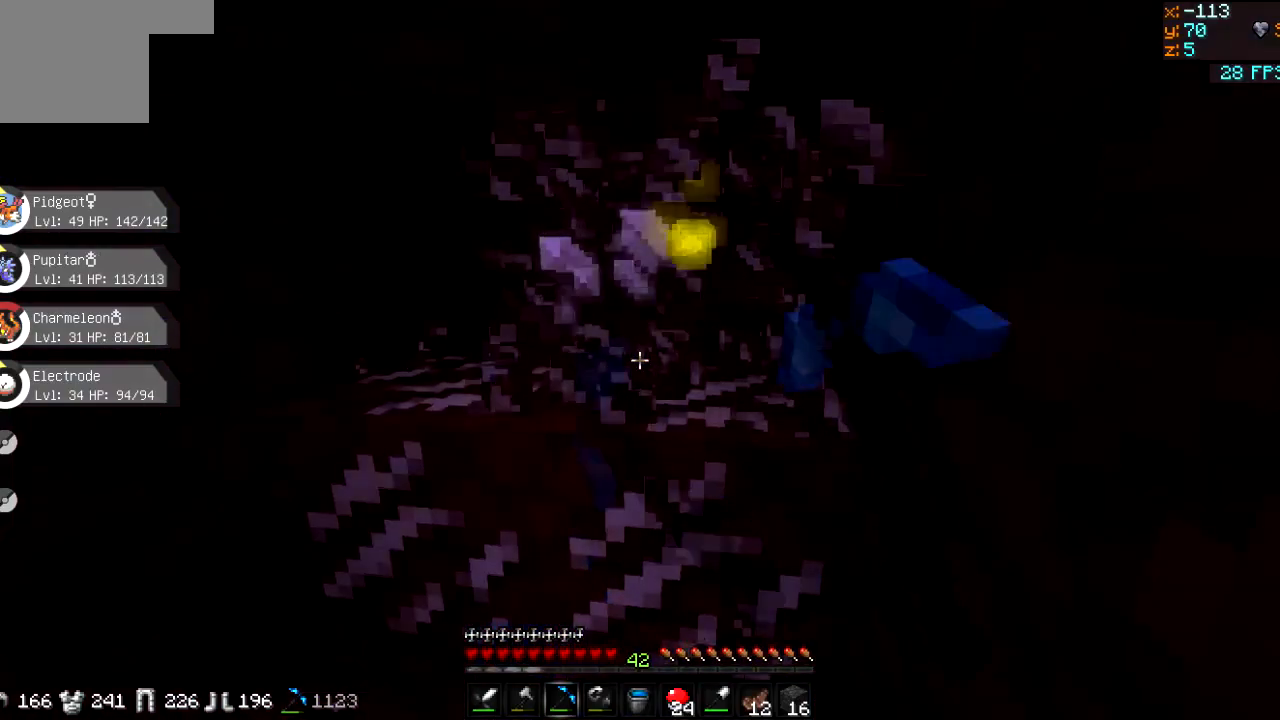
{"keys": [], "events": [[267, "w", "down"], [434, "w", "up"]]}
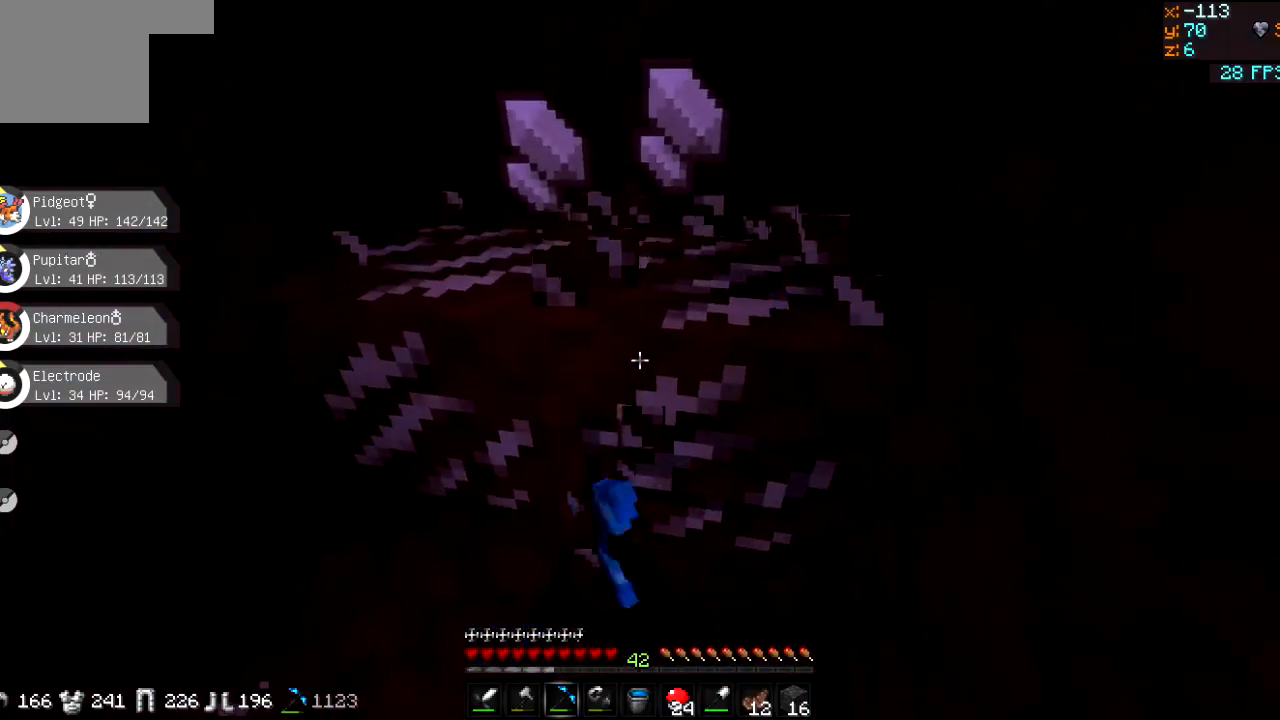
{"keys": [], "events": []}